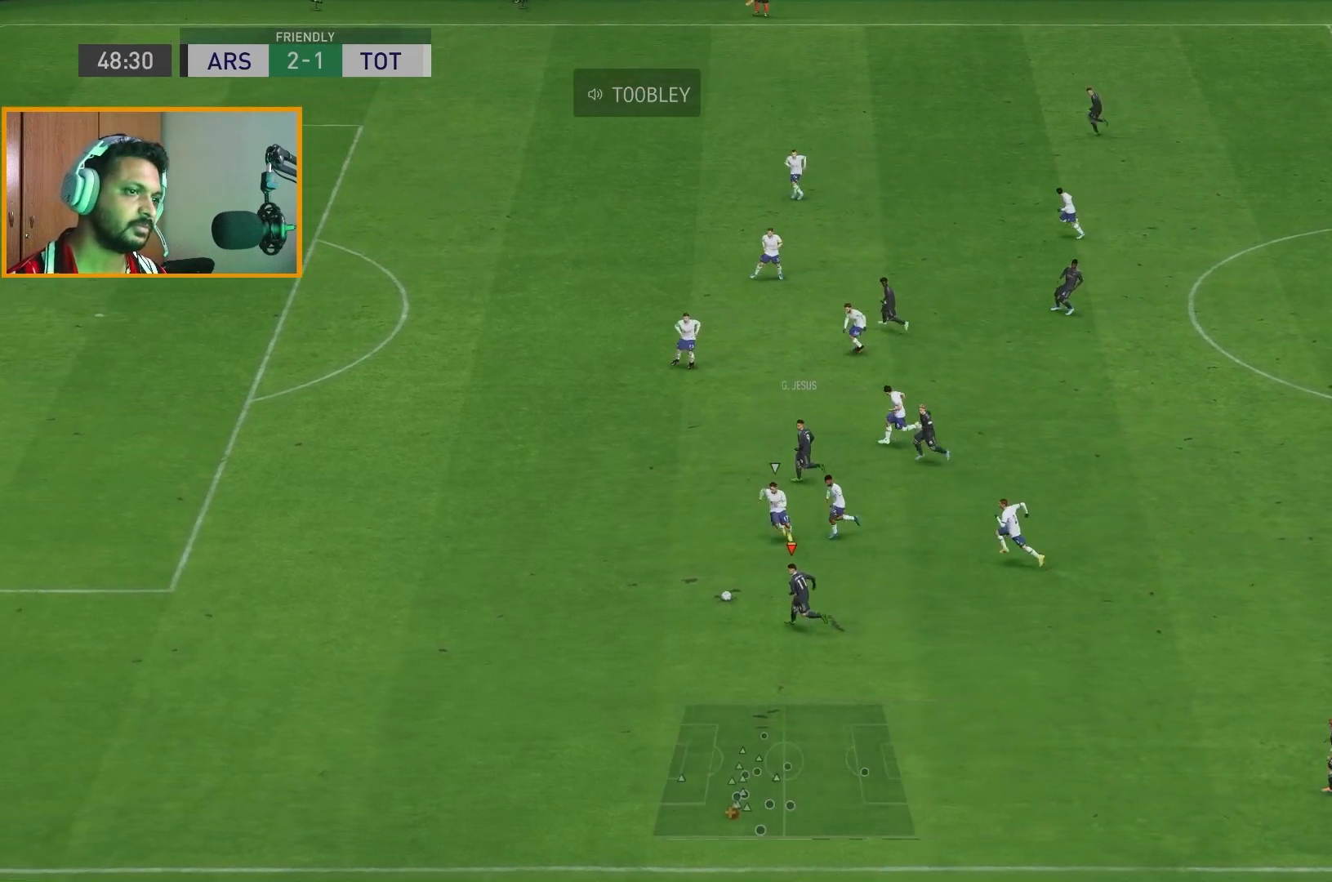
Gameplay with a controller (Xbox layout); each line is a JSON object with the inputs held at the frame after it. "events" lists button and stick changes between this image and that frame as [ms after this image, input, new state], when the widget could be followed in between. Not read: L3 R1 R3.
{"buttons": ["R2"], "left_stick": "up-left", "right_stick": "center", "events": [[350, "left_stick", "up-left"]]}
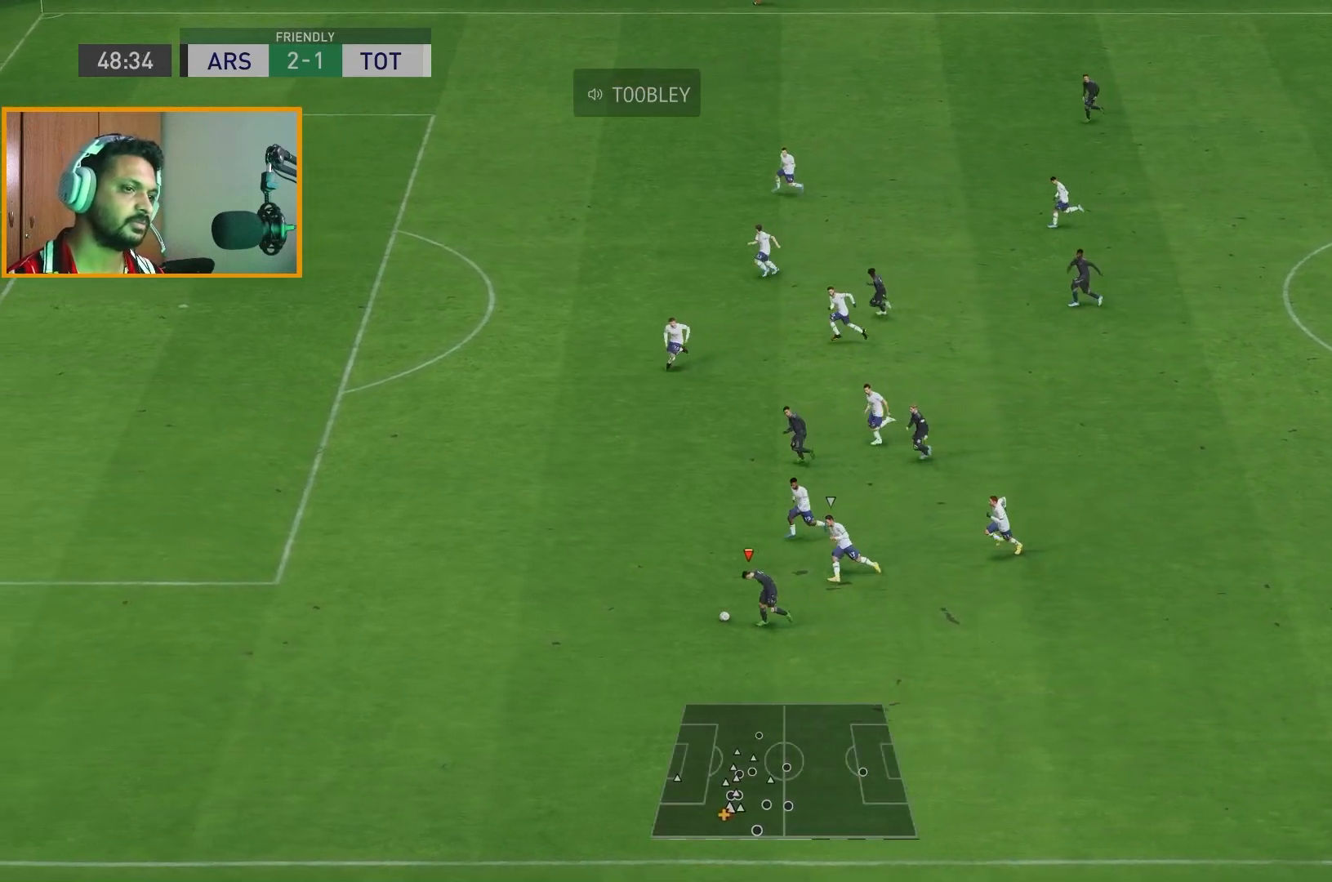
{"buttons": ["R2"], "left_stick": "up-left", "right_stick": "center", "events": []}
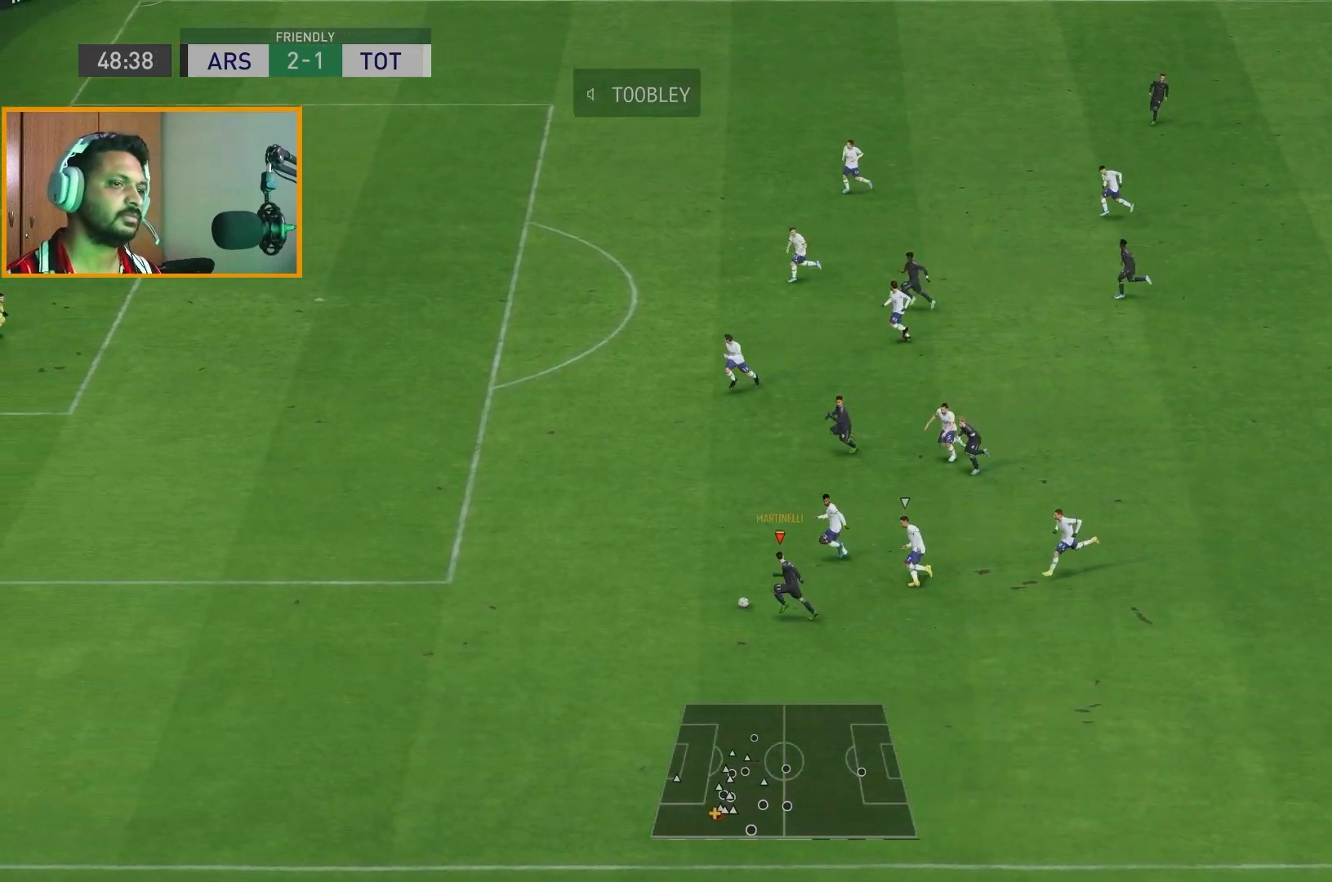
{"buttons": ["R2"], "left_stick": "left", "right_stick": "center", "events": [[150, "left_stick", "left"]]}
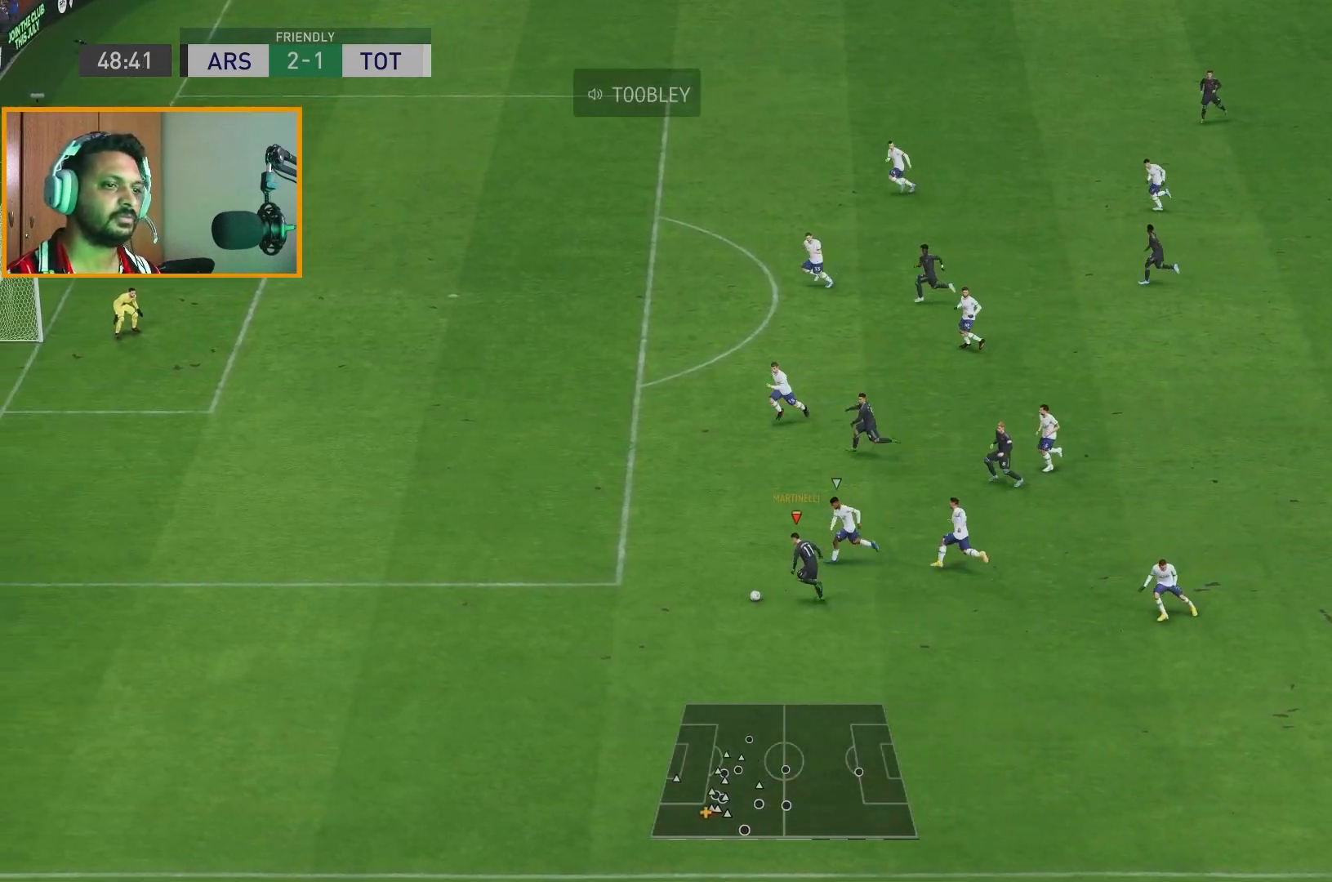
{"buttons": ["R2"], "left_stick": "left", "right_stick": "center", "events": []}
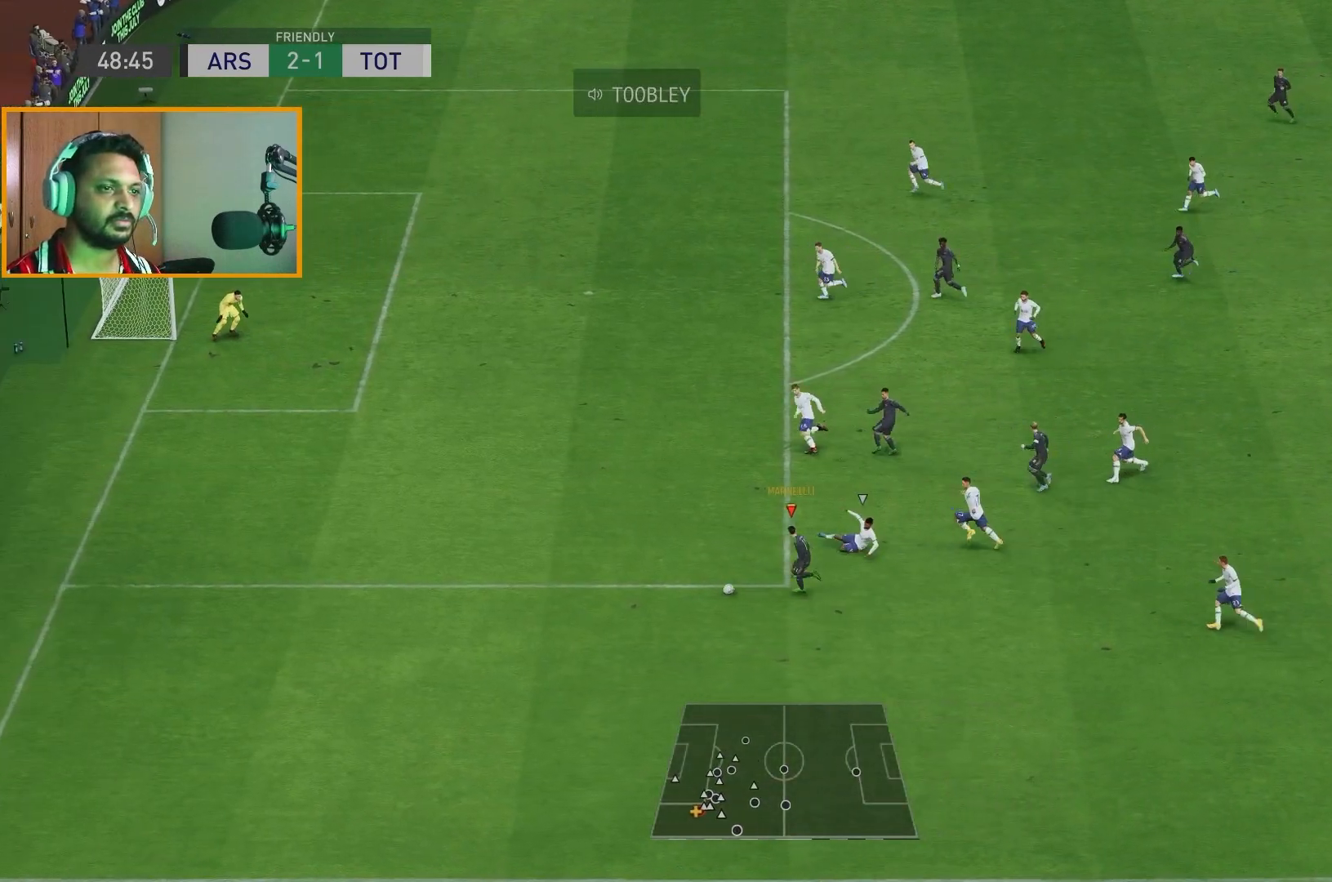
{"buttons": ["R2"], "left_stick": "up-left", "right_stick": "center", "events": [[450, "left_stick", "up-left"]]}
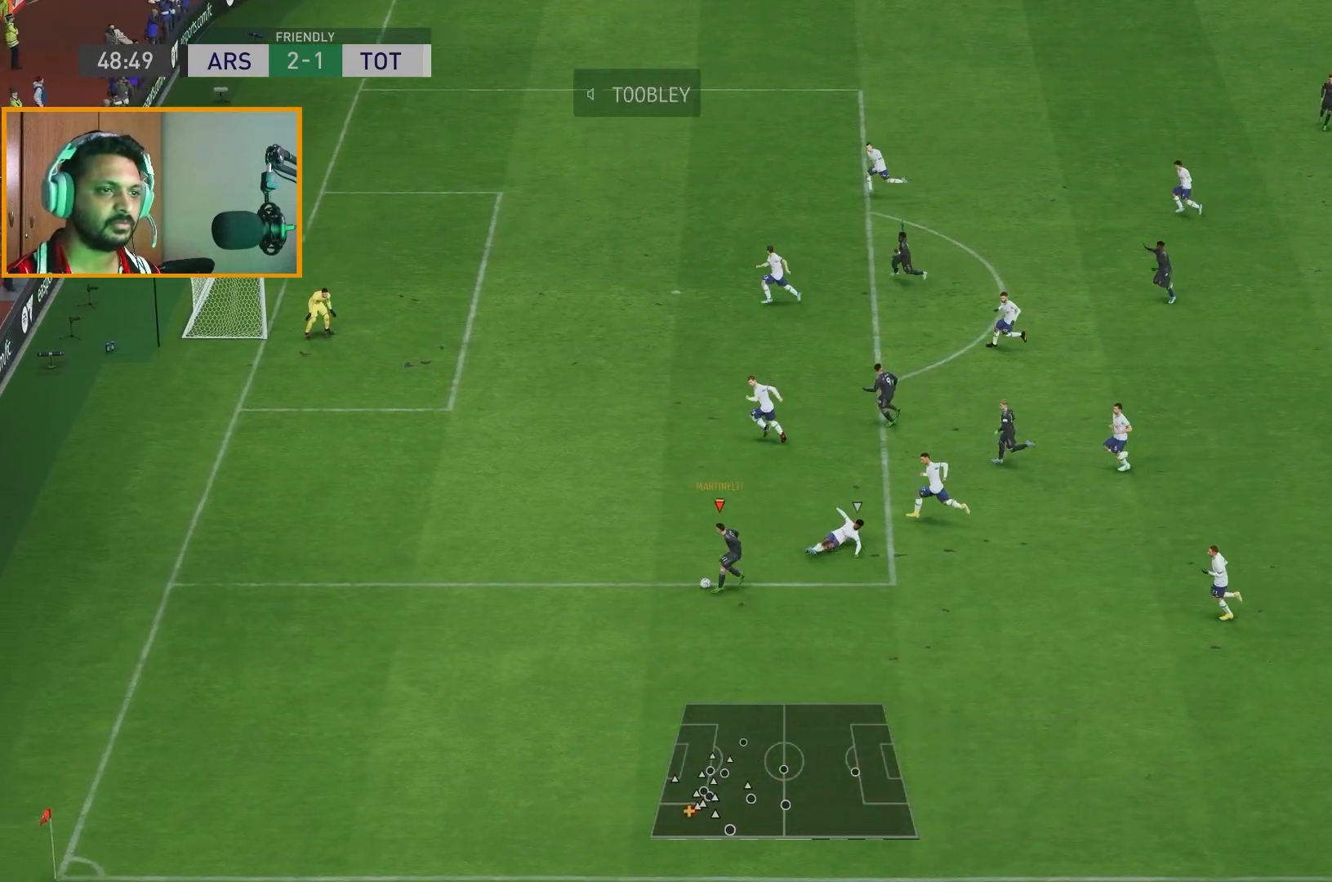
{"buttons": ["R2"], "left_stick": "up", "right_stick": "center", "events": [[17, "left_stick", "up"]]}
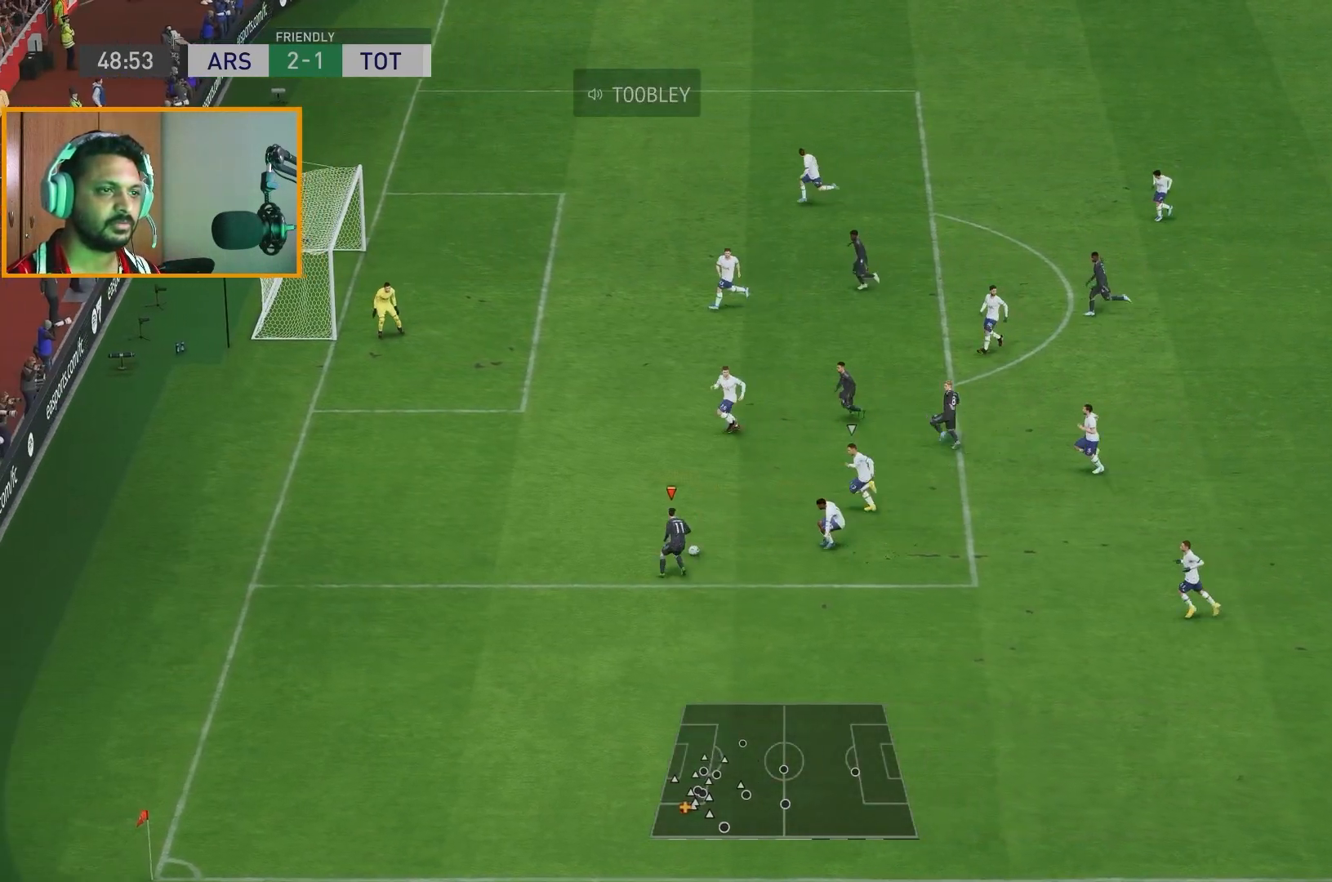
{"buttons": [], "left_stick": "up", "right_stick": "center"}
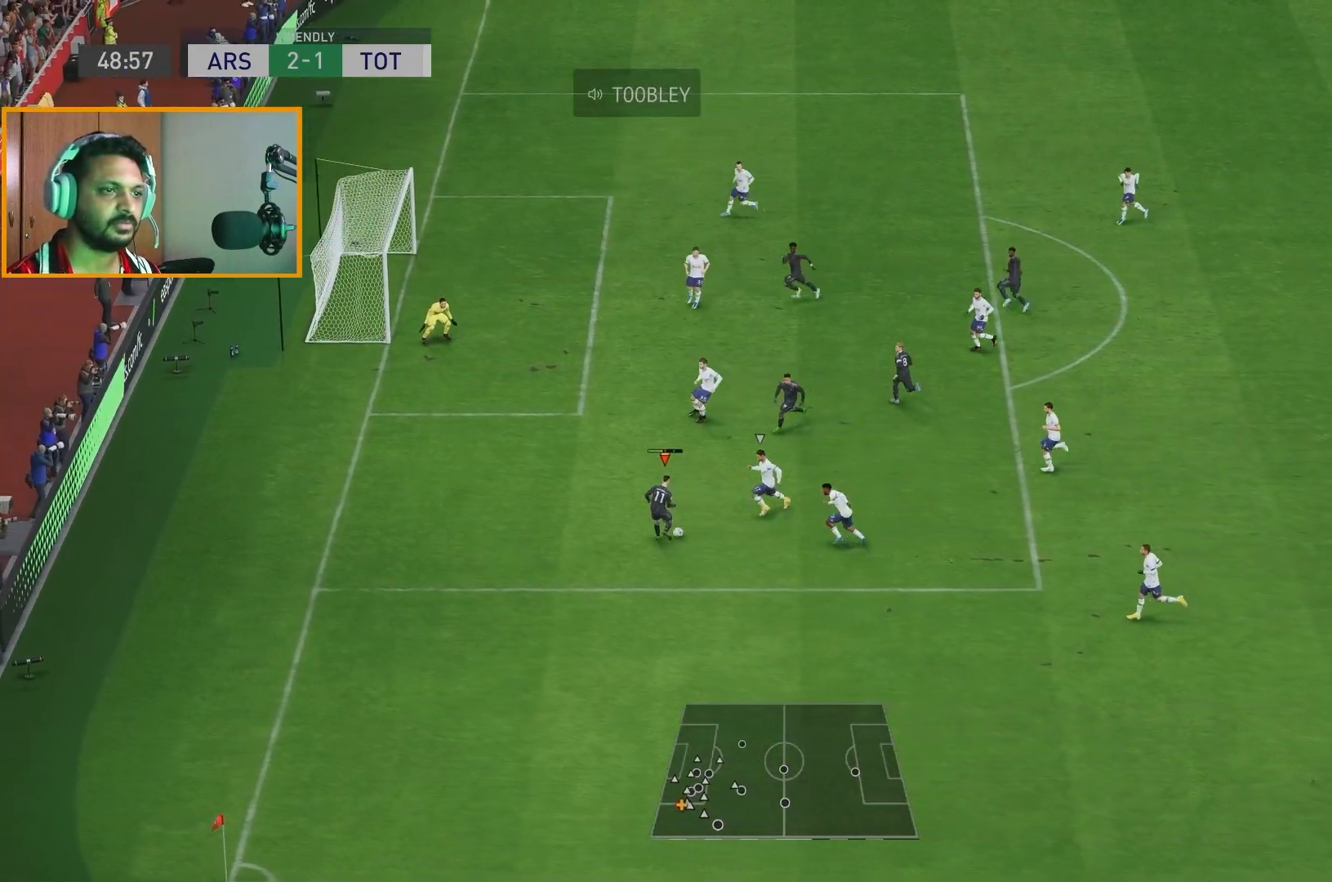
{"buttons": [], "left_stick": "up-right", "right_stick": "center", "events": [[483, "left_stick", "up-right"]]}
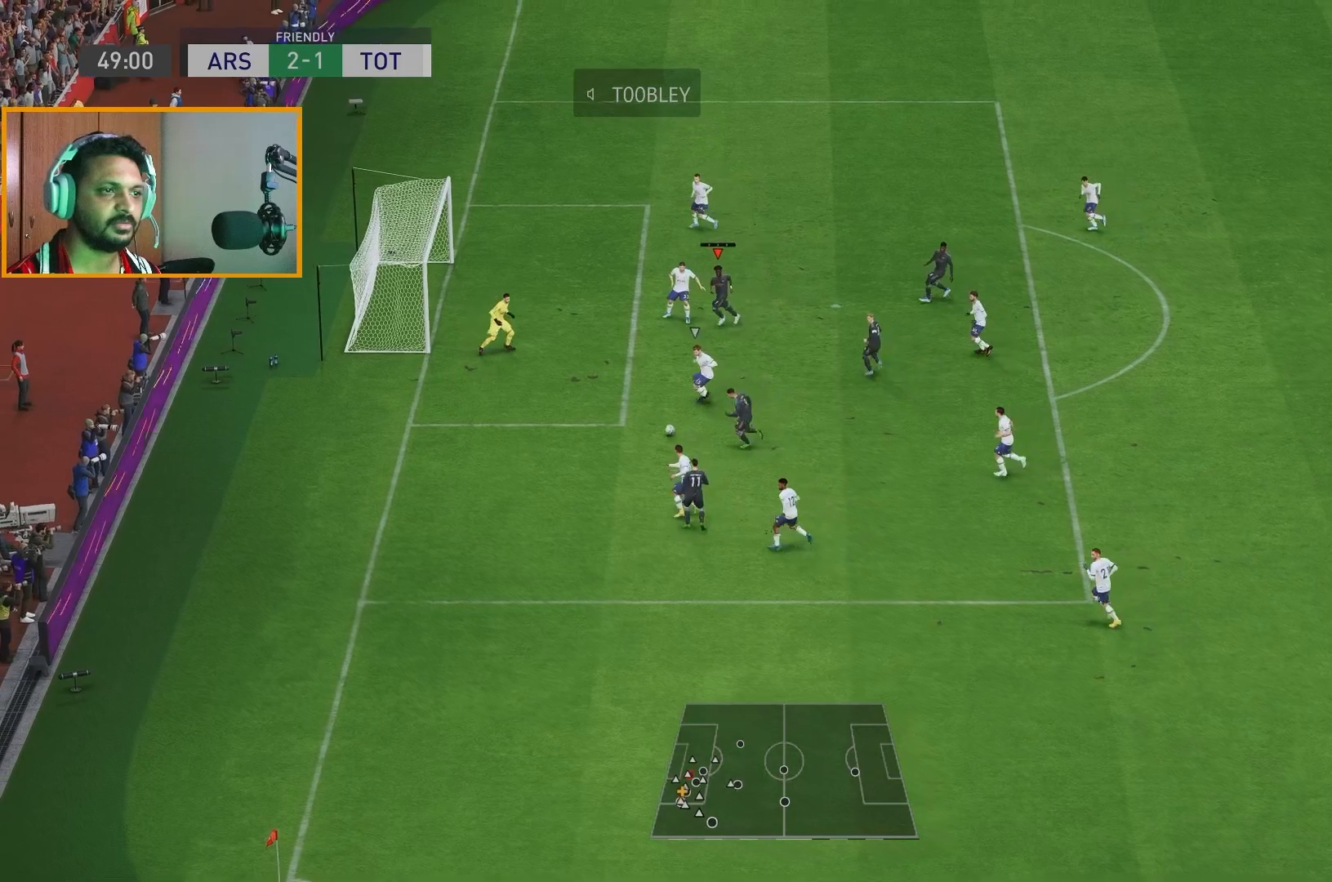
{"buttons": [], "left_stick": "down-left", "right_stick": "center", "events": [[133, "left_stick", "up-left"], [183, "left_stick", "left"], [250, "B", "down"], [333, "left_stick", "down-left"], [450, "B", "up"]]}
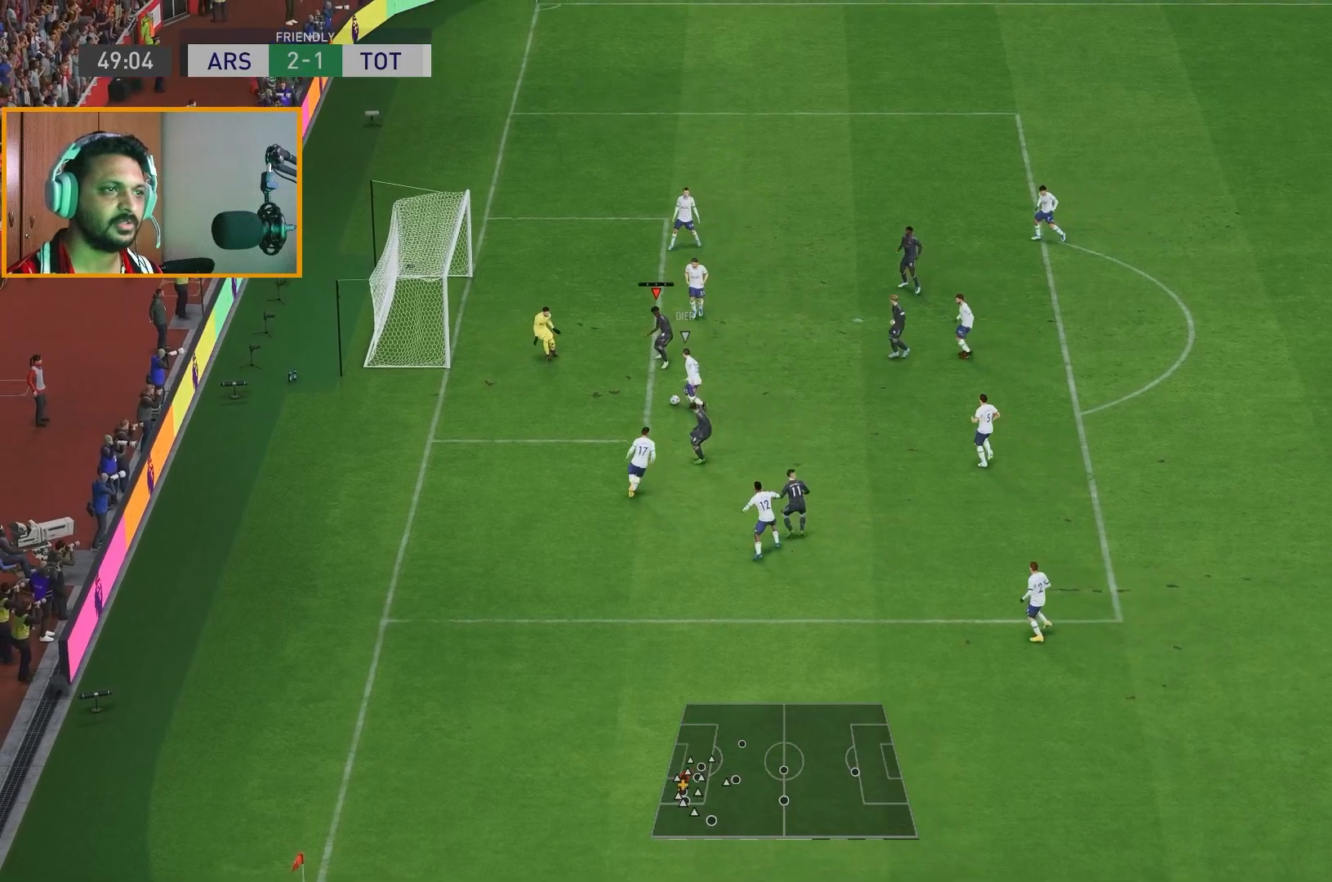
{"buttons": ["R2"], "left_stick": "down-right", "right_stick": "center", "events": [[300, "left_stick", "down-right"], [317, "R2", "down"]]}
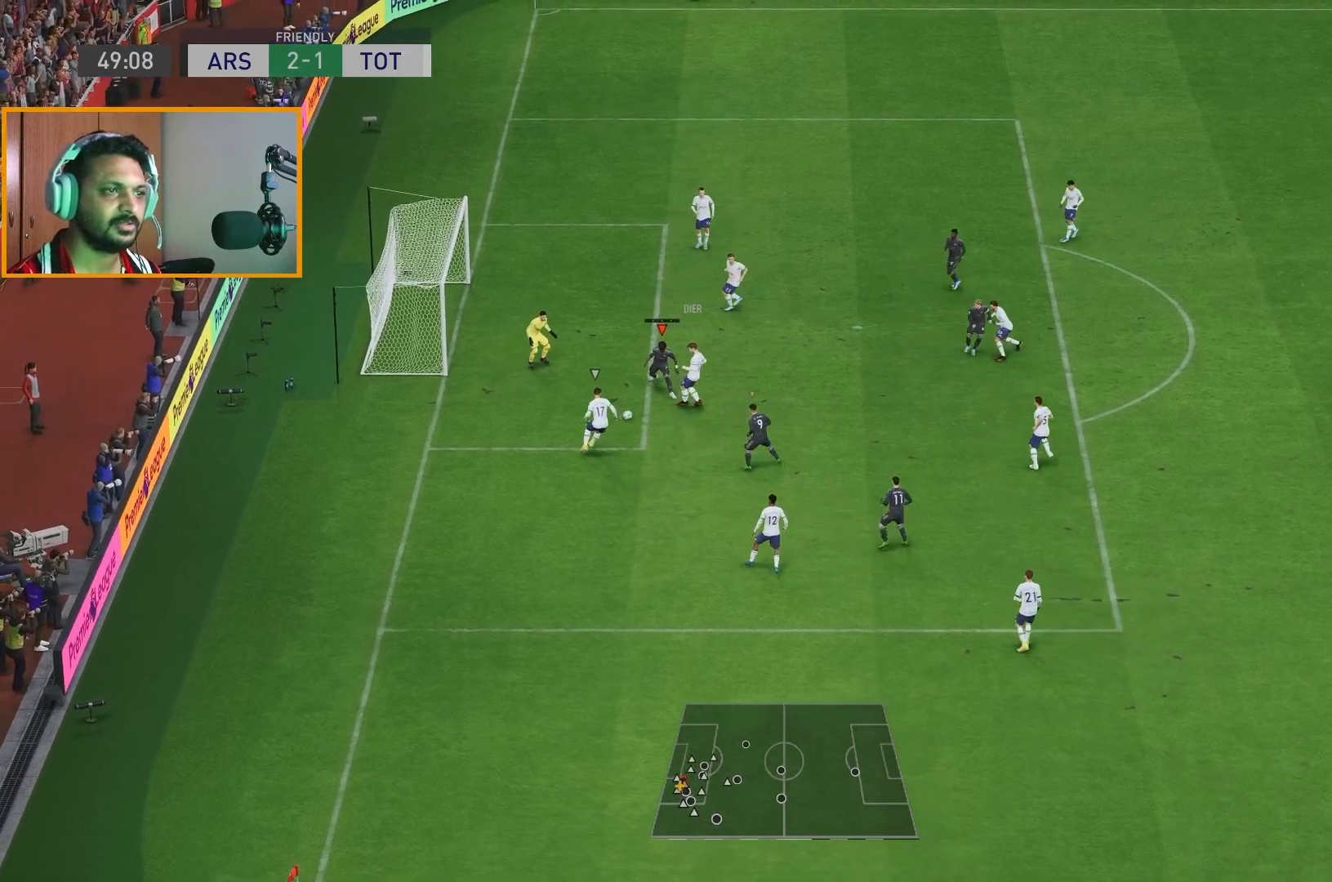
{"buttons": ["R2"], "left_stick": "down", "right_stick": "center", "events": [[367, "left_stick", "down"]]}
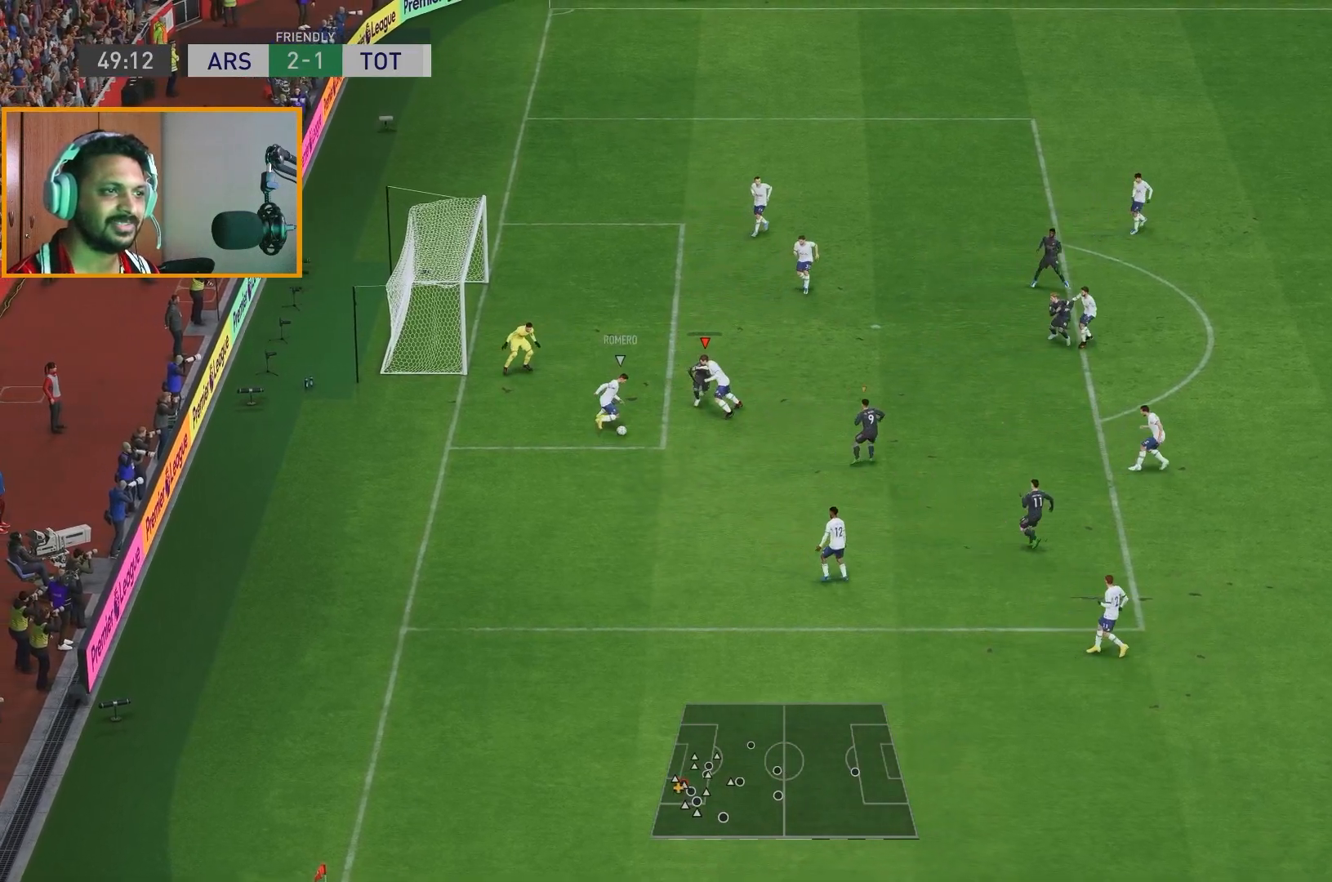
{"buttons": ["R2"], "left_stick": "down", "right_stick": "center", "events": []}
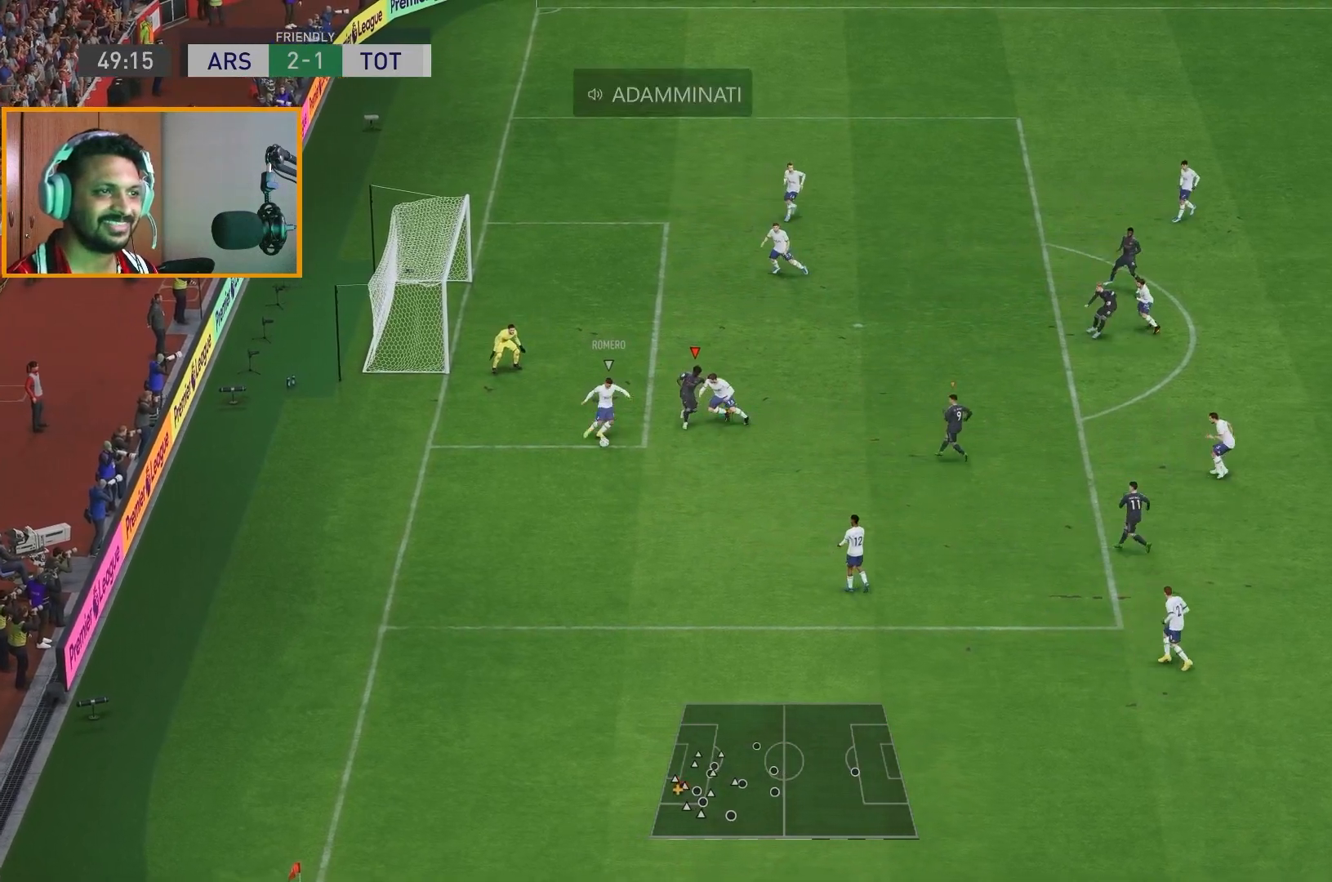
{"buttons": ["R2"], "left_stick": "down", "right_stick": "center", "events": []}
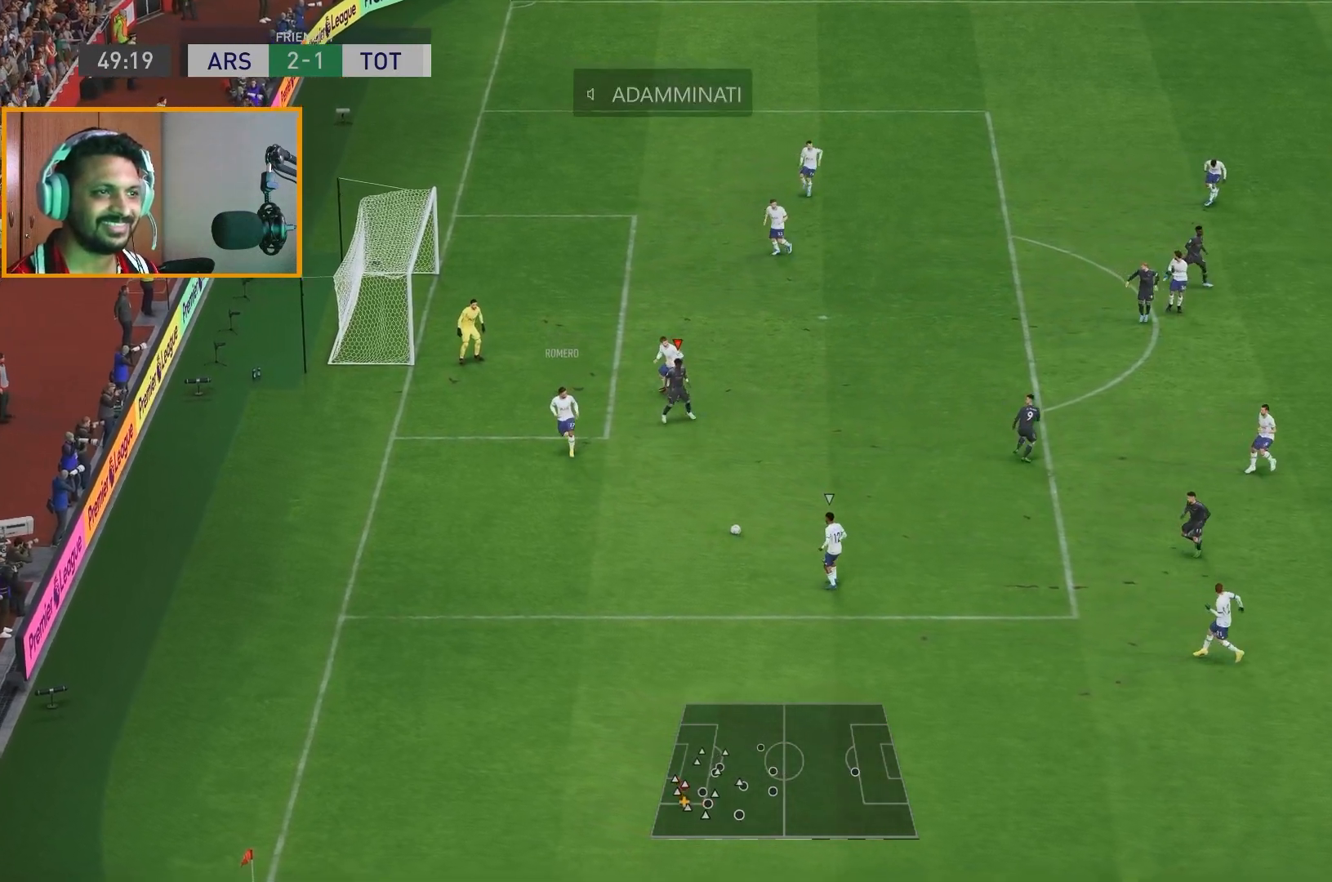
{"buttons": ["R2"], "left_stick": "down-left", "right_stick": "center", "events": [[383, "left_stick", "down-left"]]}
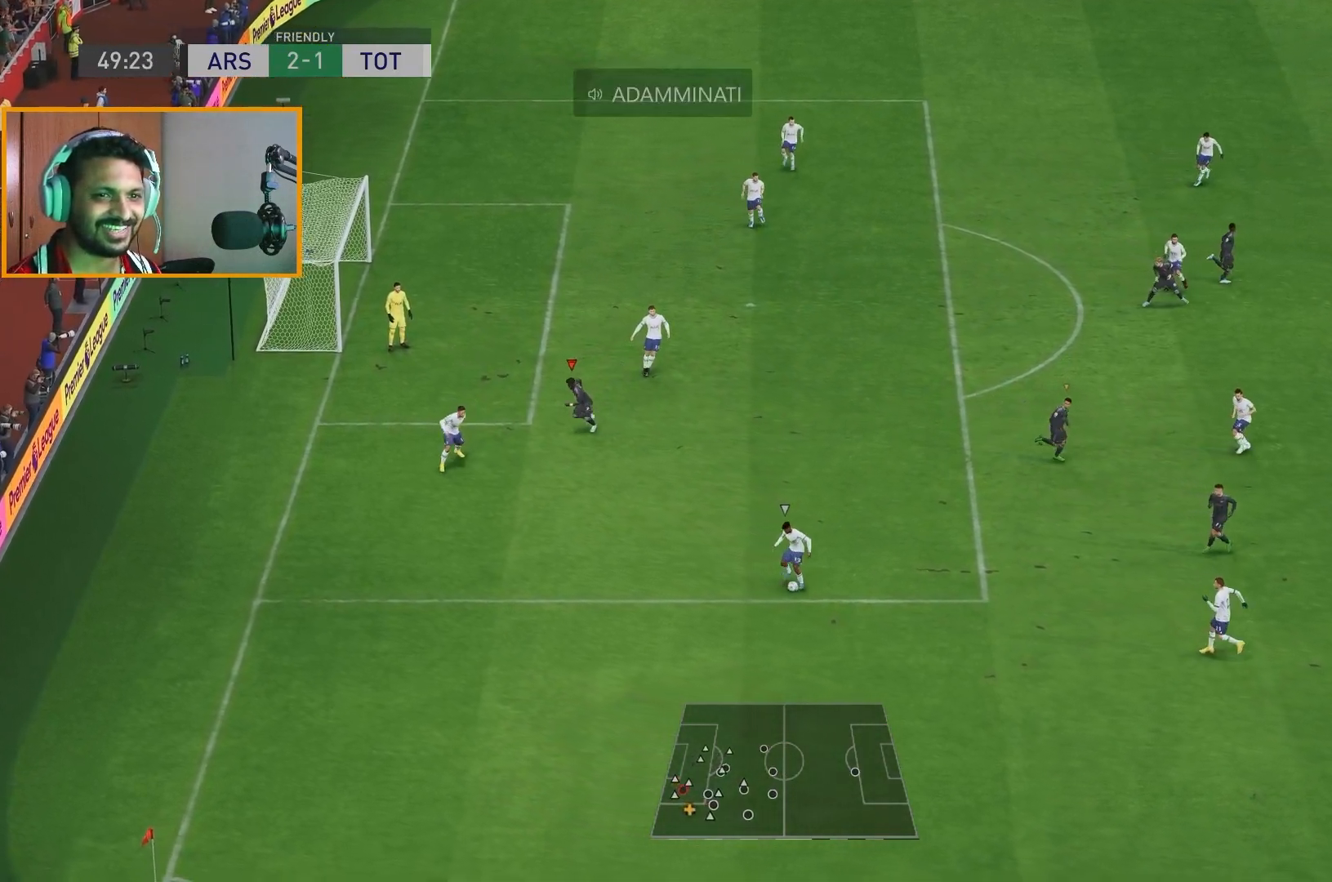
{"buttons": ["R2"], "left_stick": "down-left", "right_stick": "center", "events": []}
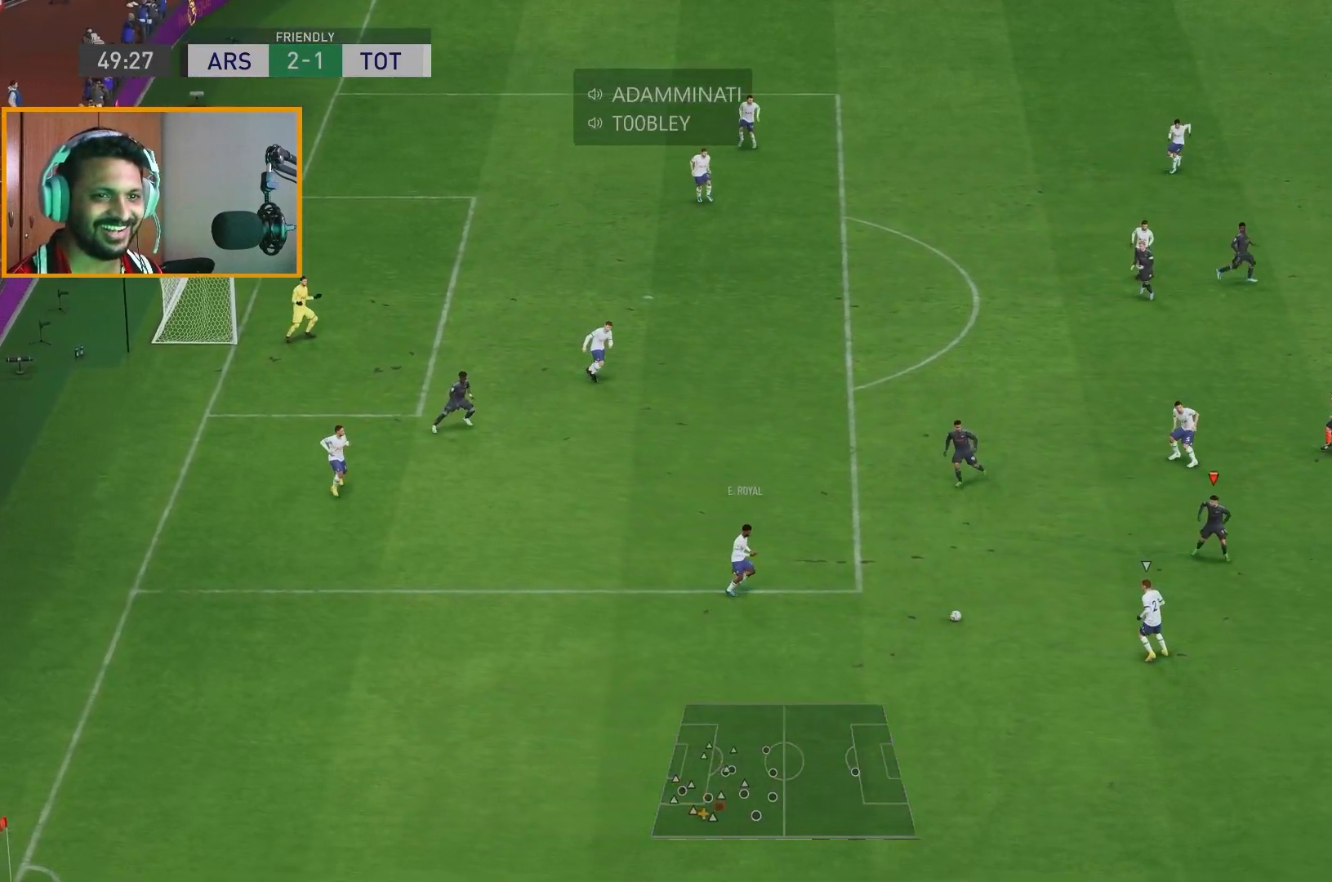
{"buttons": ["R2"], "left_stick": "down", "right_stick": "center", "events": [[150, "left_stick", "down"]]}
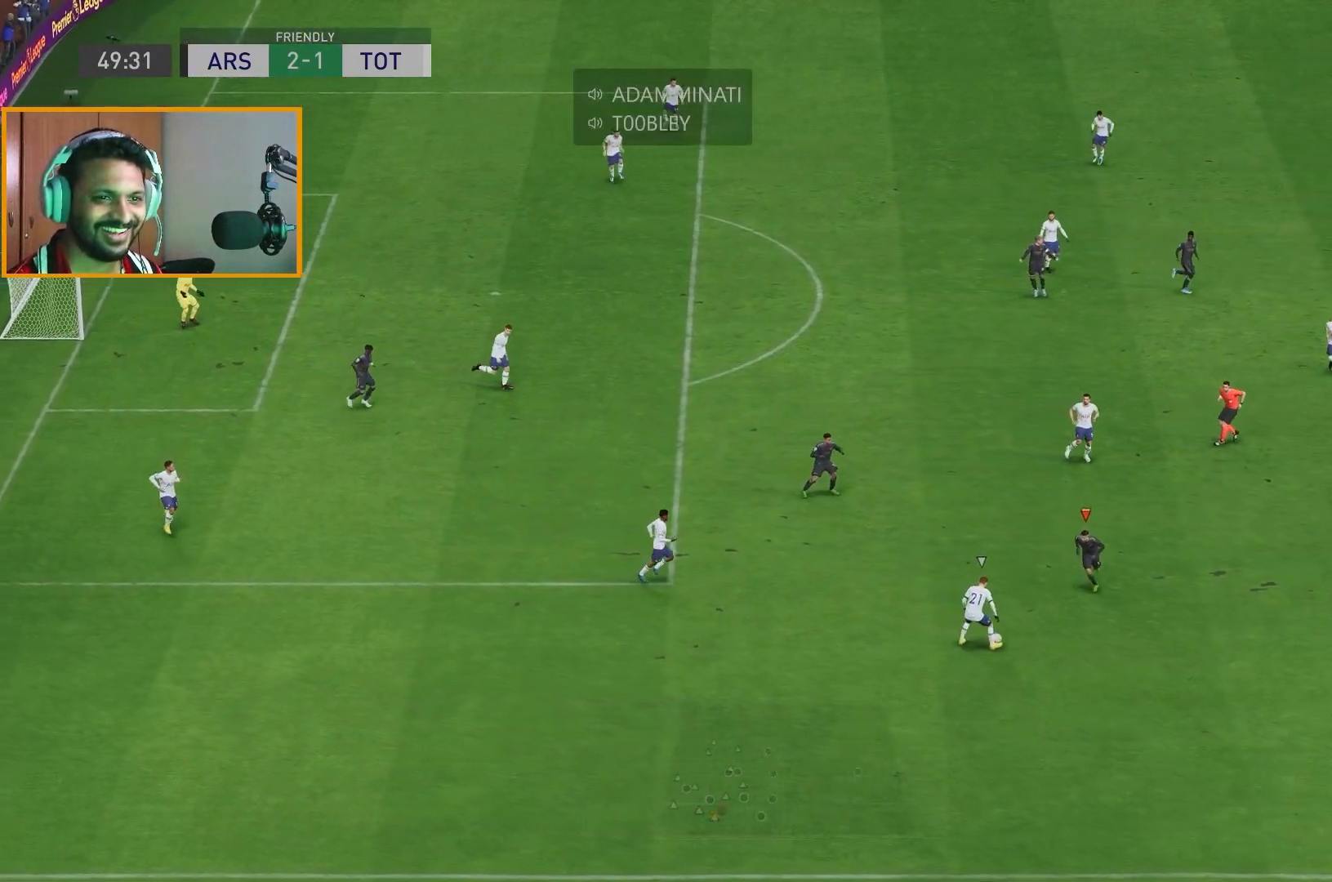
{"buttons": ["R2"], "left_stick": "down", "right_stick": "center", "events": []}
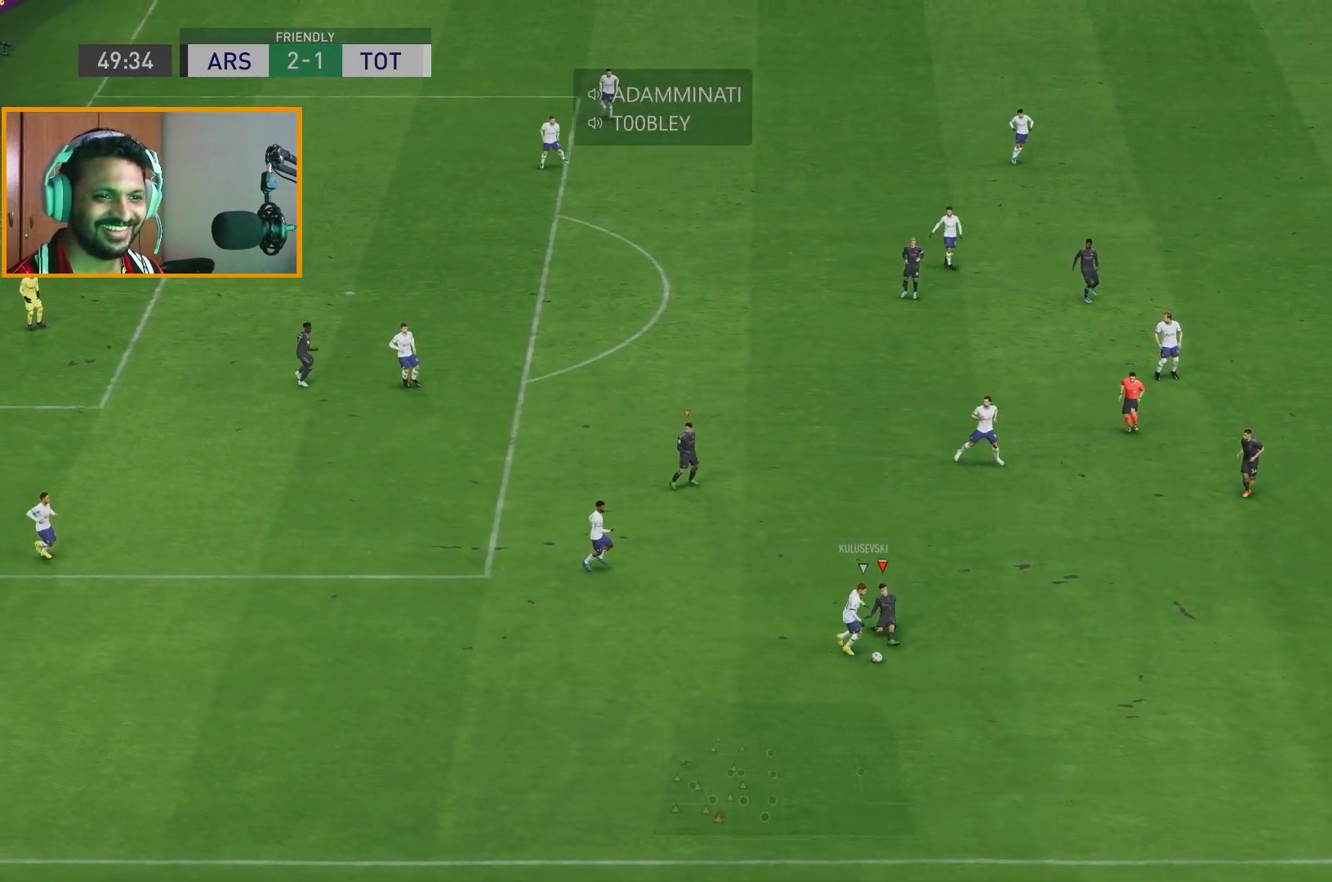
{"buttons": ["R2"], "left_stick": "center", "right_stick": "center", "events": [[133, "left_stick", "center"], [217, "R2", "up"], [483, "R2", "down"]]}
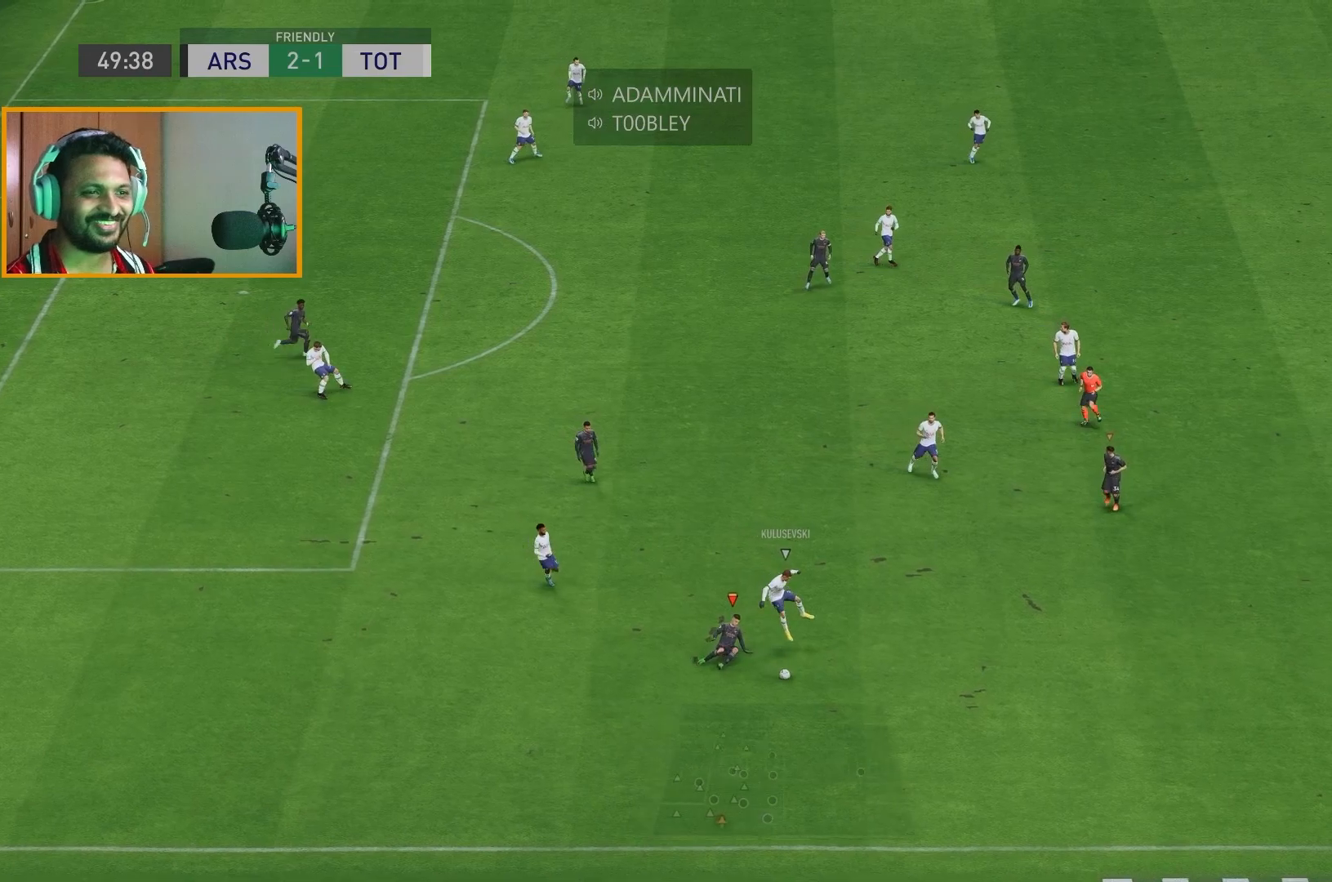
{"buttons": ["R2"], "left_stick": "right", "right_stick": "center", "events": [[83, "left_stick", "right"]]}
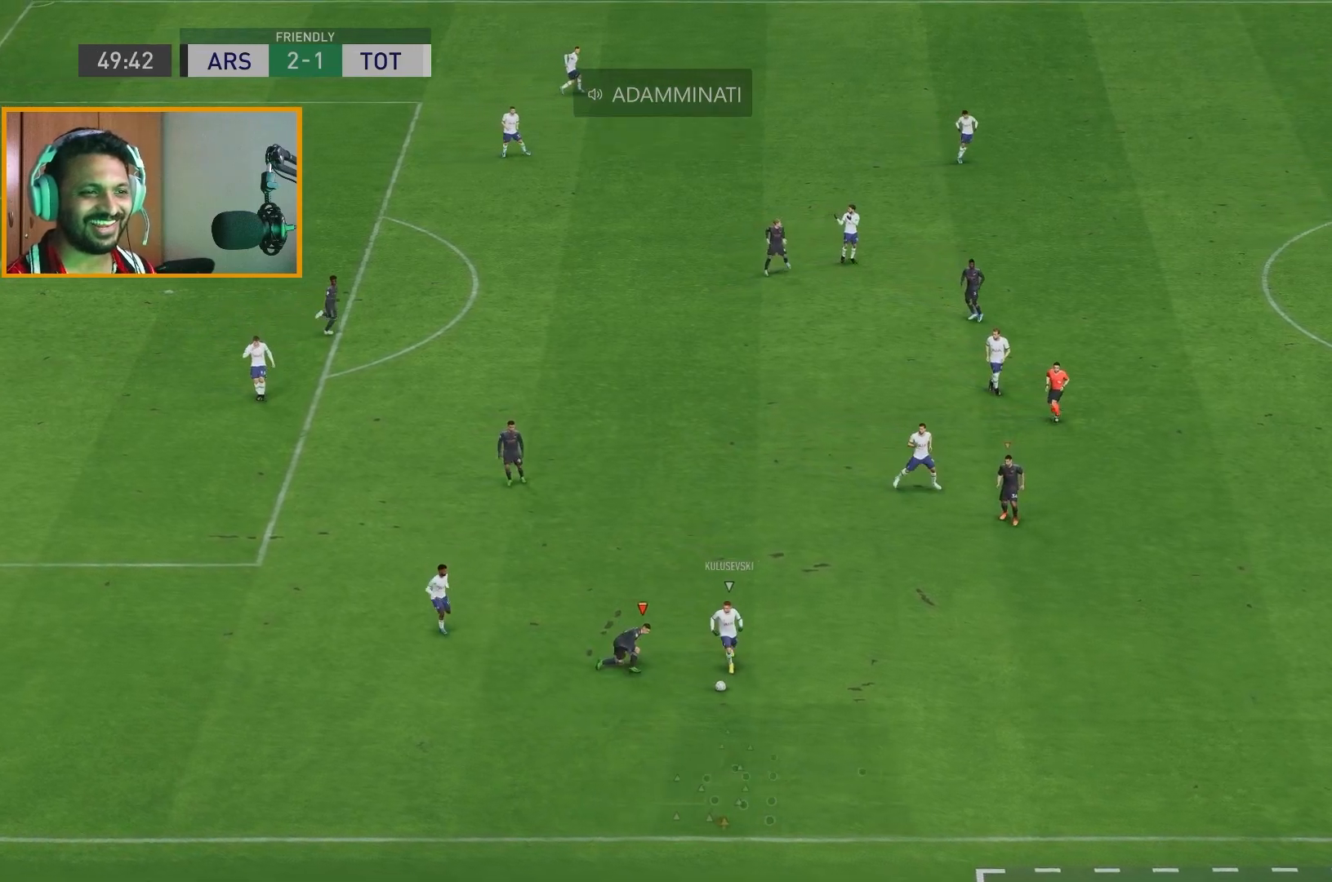
{"buttons": ["R2"], "left_stick": "right", "right_stick": "center", "events": []}
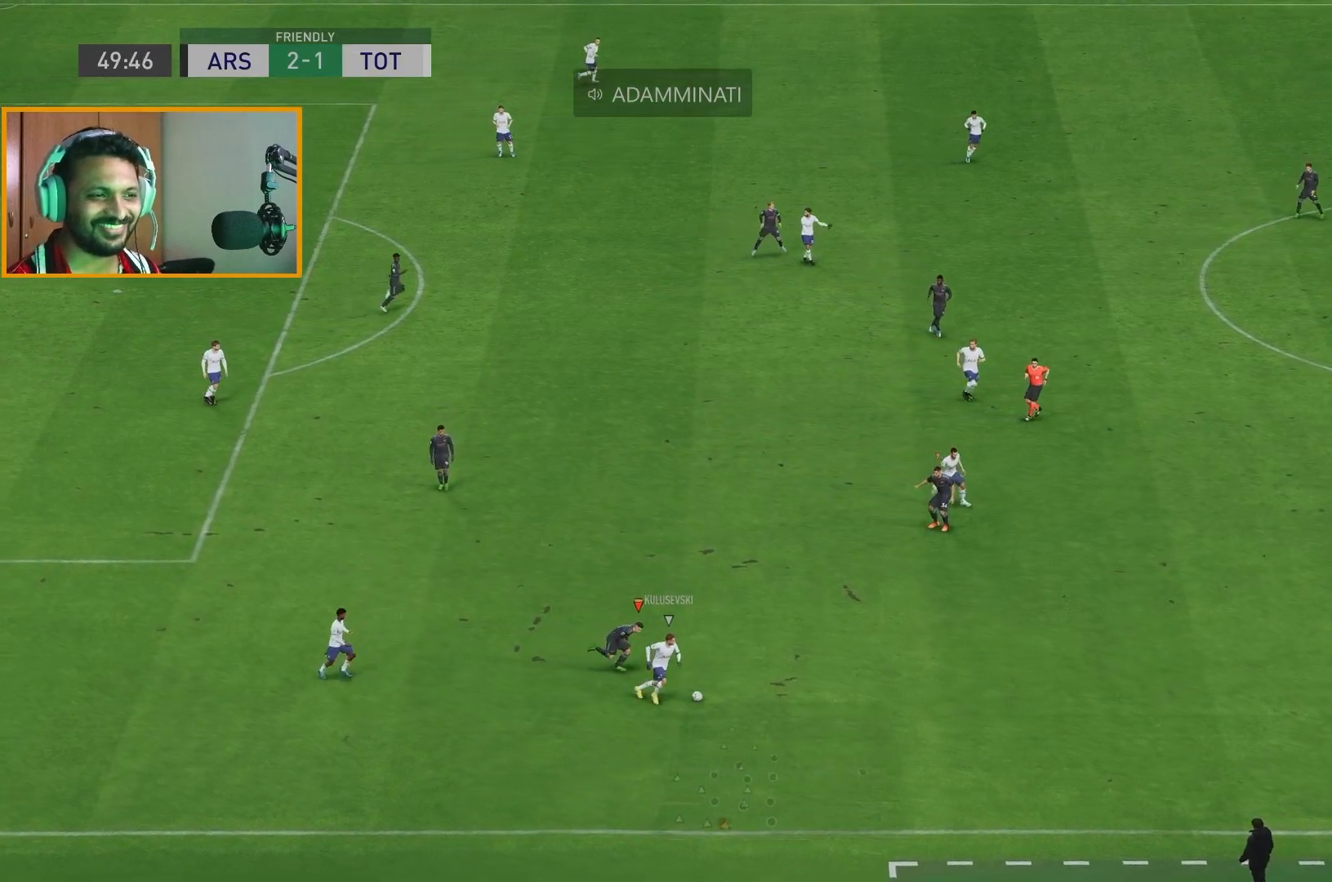
{"buttons": ["R2"], "left_stick": "right", "right_stick": "center", "events": []}
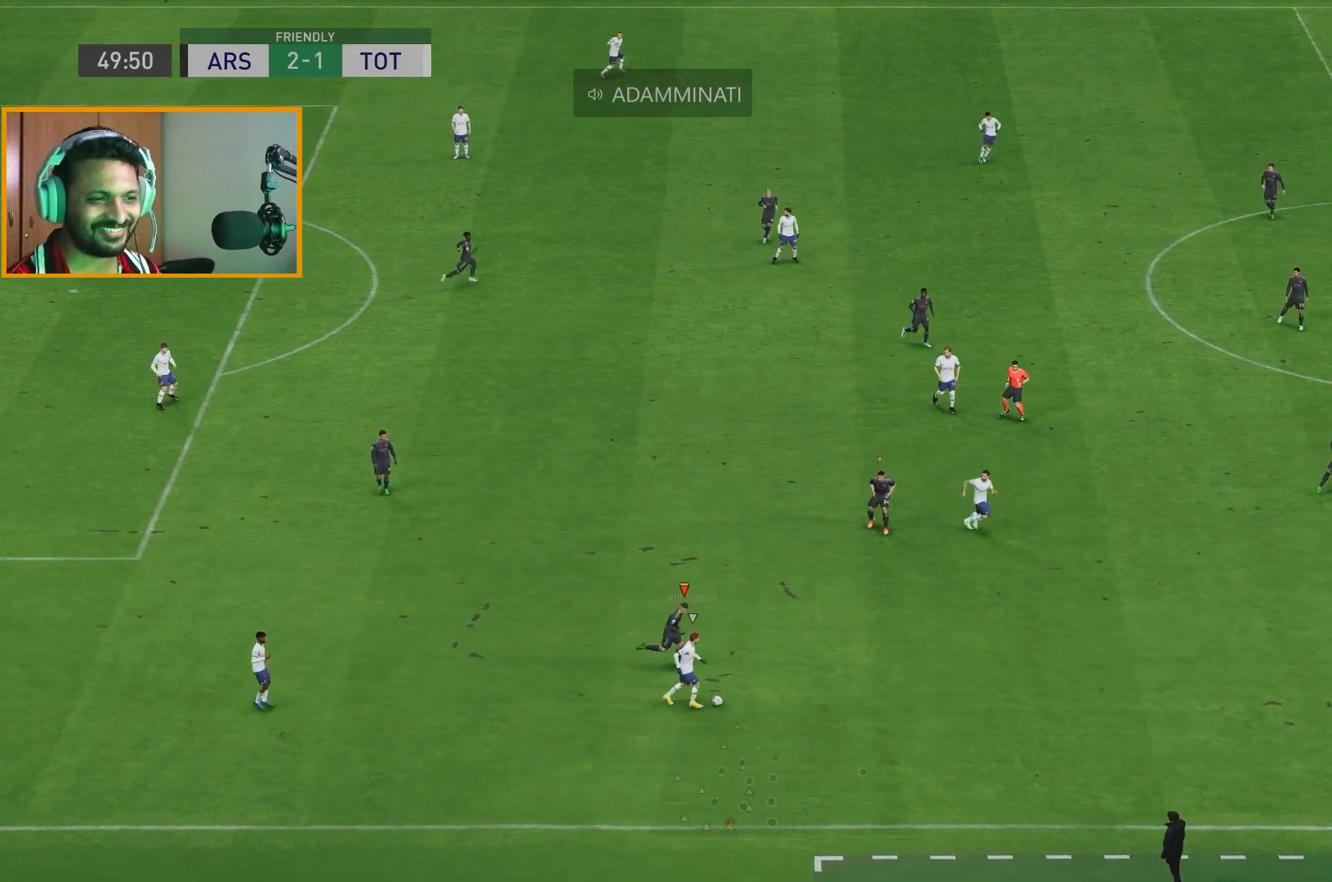
{"buttons": ["R2"], "left_stick": "right", "right_stick": "center", "events": []}
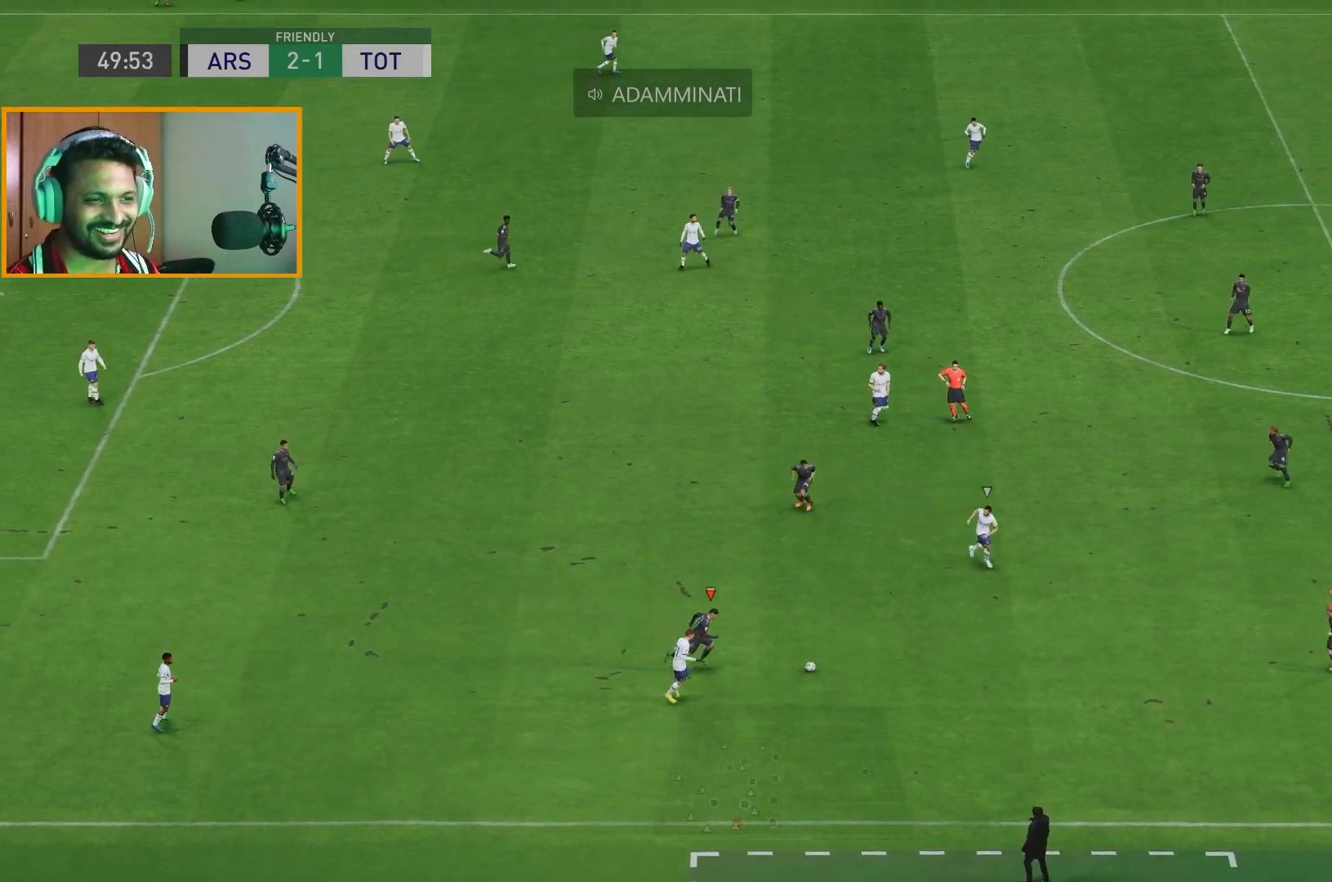
{"buttons": ["R2"], "left_stick": "right", "right_stick": "center", "events": []}
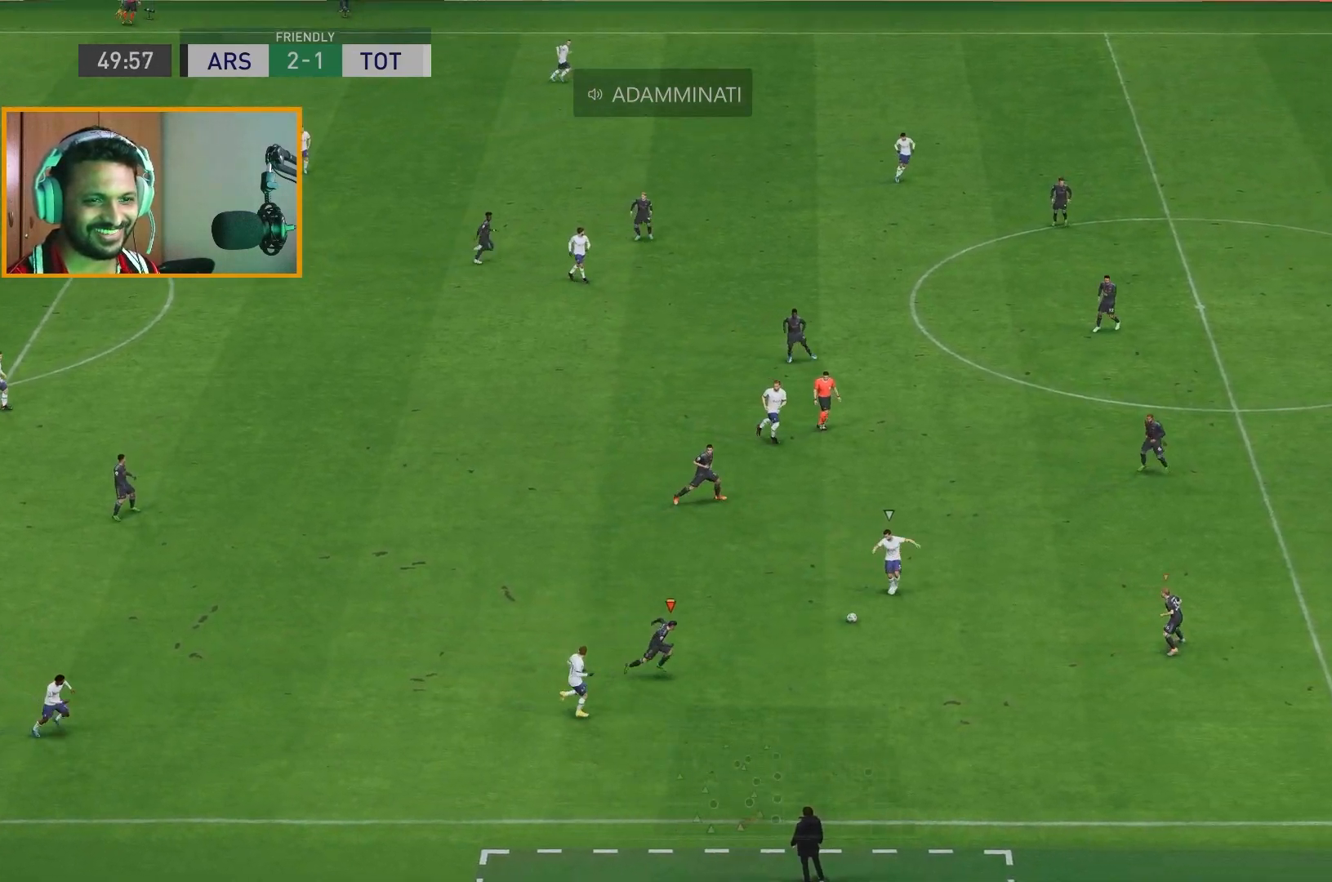
{"buttons": ["R2"], "left_stick": "up-left", "right_stick": "center", "events": [[267, "left_stick", "up"], [333, "left_stick", "up-left"]]}
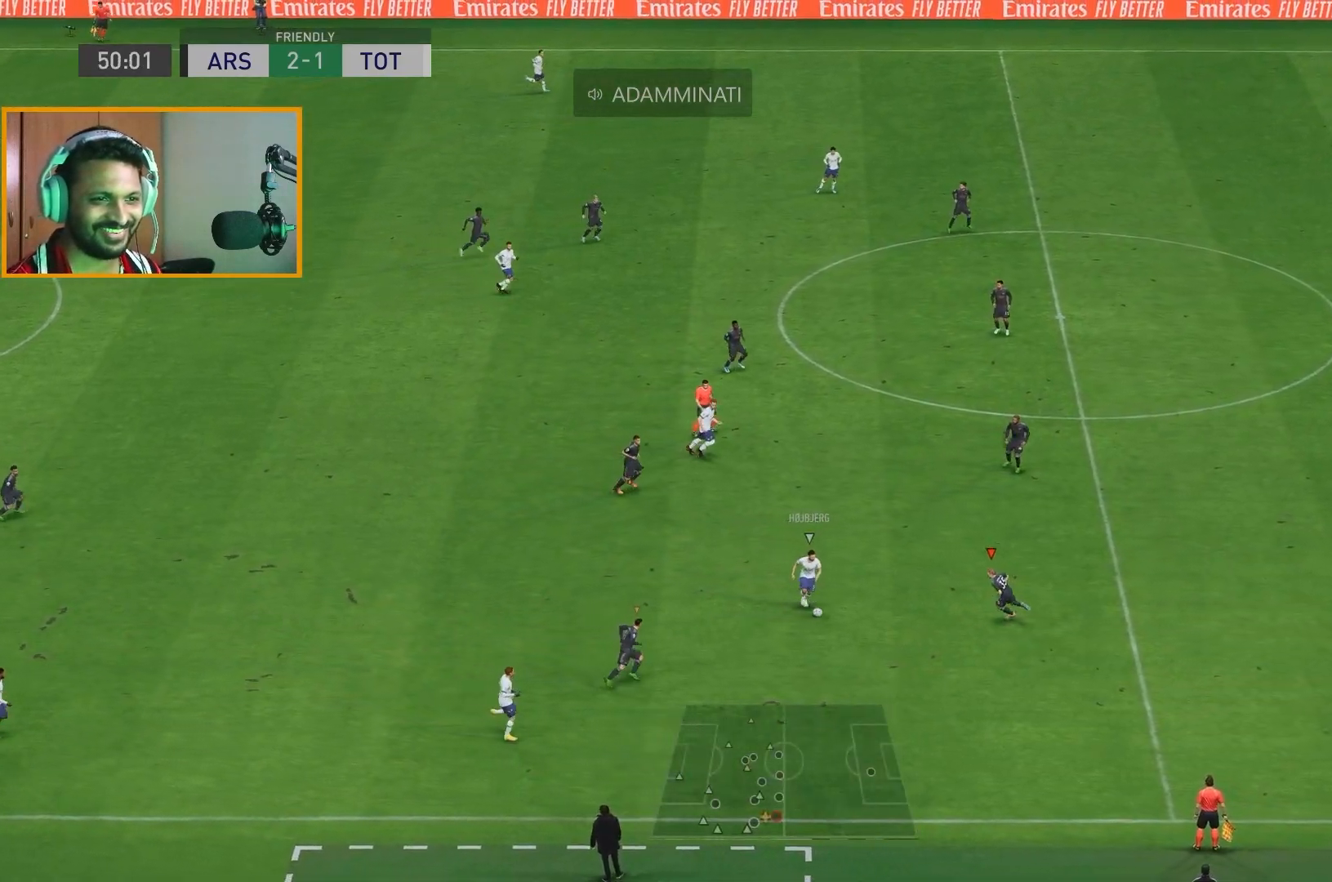
{"buttons": ["B", "R2"], "left_stick": "down", "right_stick": "center", "events": [[117, "left_stick", "left"], [333, "left_stick", "down-left"], [400, "B", "down"], [467, "left_stick", "down"]]}
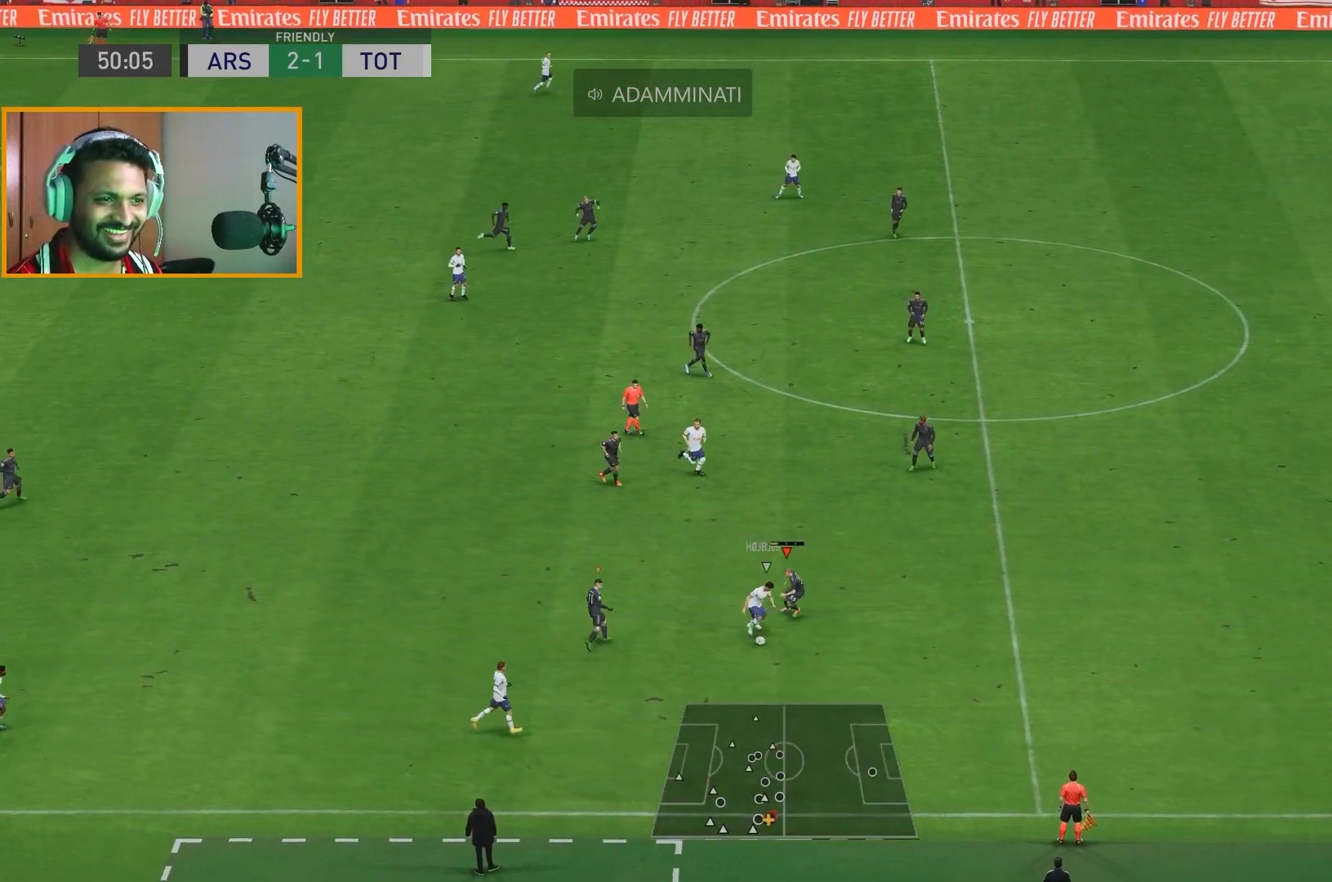
{"buttons": ["R2"], "left_stick": "down-right", "right_stick": "center", "events": [[167, "B", "up"], [267, "left_stick", "down-right"]]}
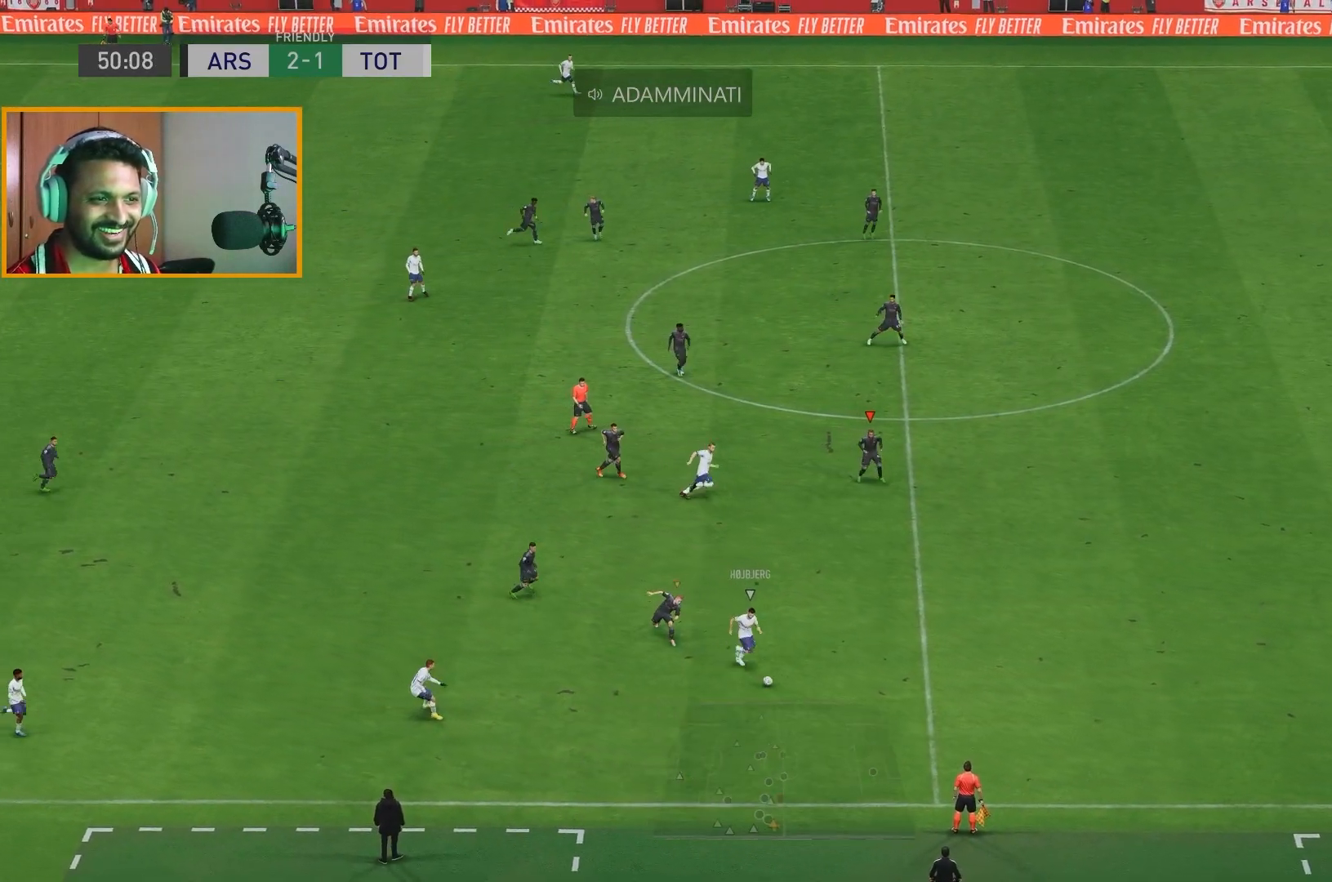
{"buttons": ["R2"], "left_stick": "down-right", "right_stick": "center", "events": []}
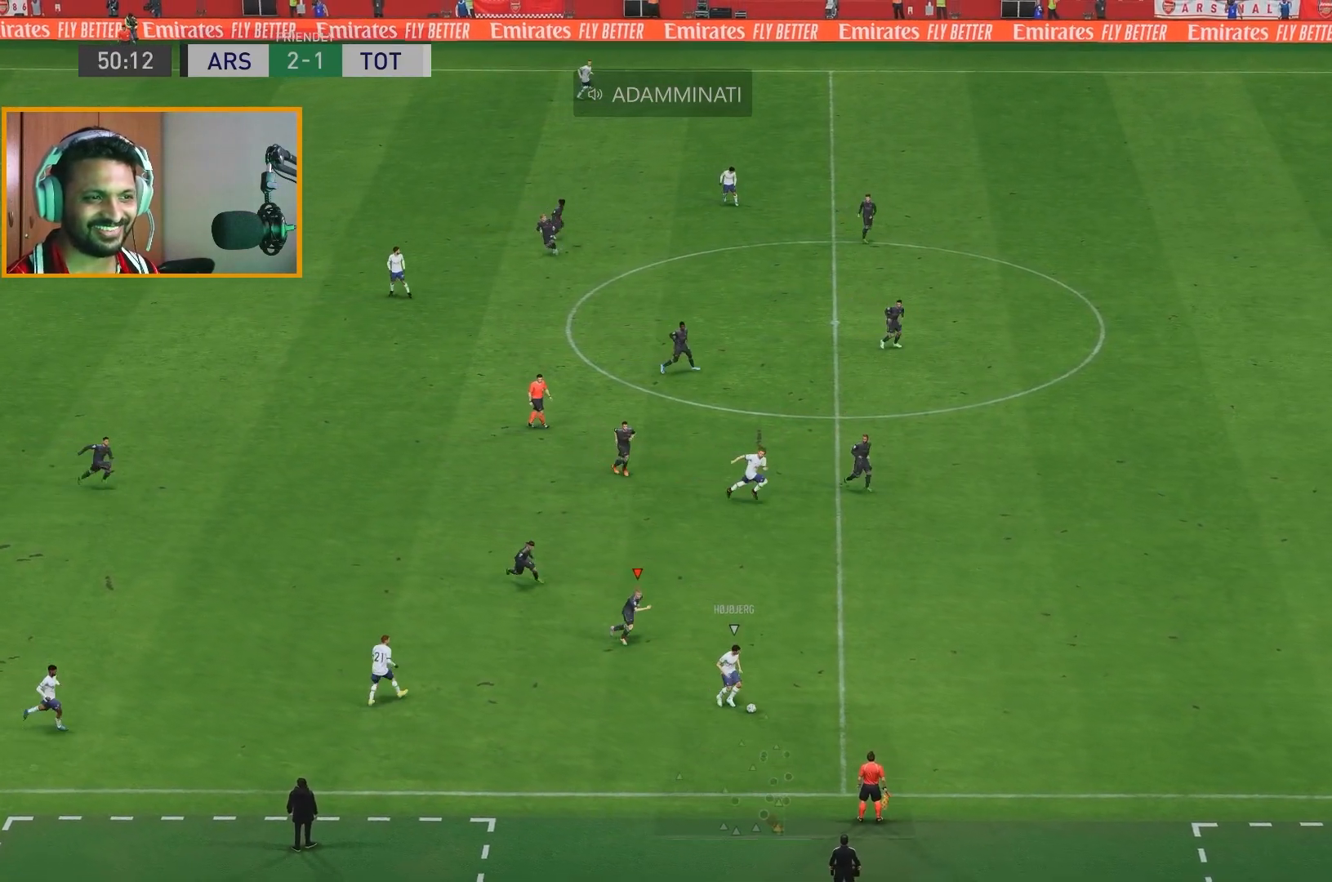
{"buttons": ["R2"], "left_stick": "down-right", "right_stick": "center", "events": []}